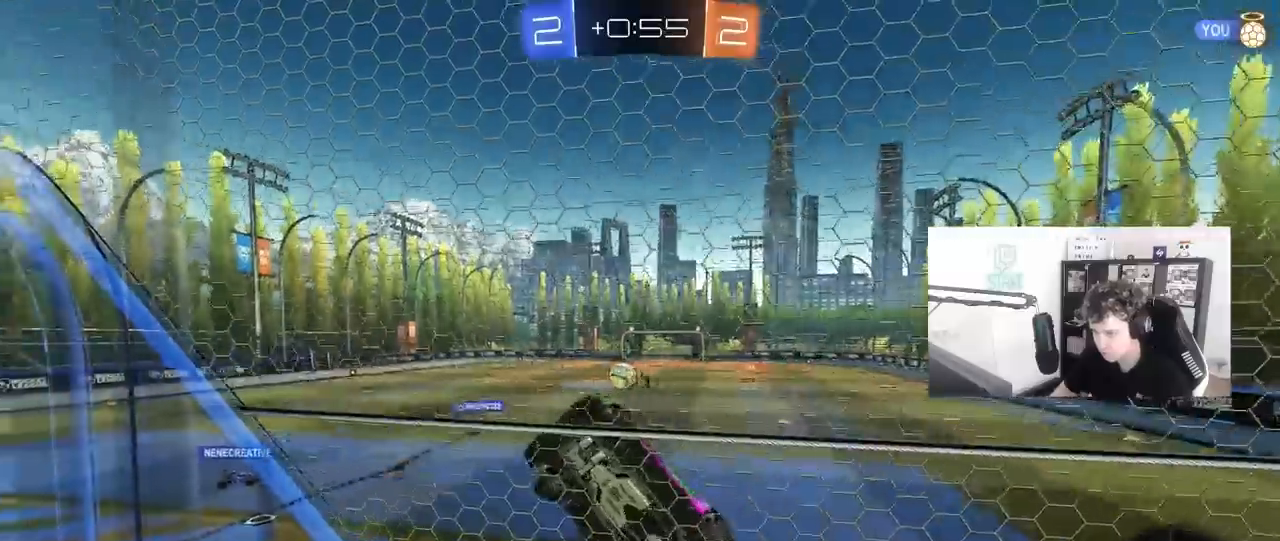
Gameplay with keyboard and mouse; each line is a JSON object with the keys and mouse buttons held at the frame after it. "events" lists presses ("down") and releases ("up") of "1", "2", "3", "4", "5", "a", "alt", "c", "caps_lock", "ctrl", "d", "e", "f", "g", "q", "r", "s", "shift", "space", "t", "tab", "v", "w", "x", "z", "mouse_left", "mouse_wheel" and "mouse_right" between this image and that frame as [ms after this image, input, new state], when the widget could be followed in between. "mouse_left", "mouse_wheel", "mouse_right" = the "left", "wheel", "right" buttons of the "mouse" list. No other keys are recorded. "wheel" means that the mouse wheel is clicked or scrolled. "mouse_move" is the direction in which the mouse moves at that frame (one of eight, or "still"), when it could be read.
{"keys": ["d", "w"], "mouse": [], "mouse_move": "still", "events": [[133, "d", "down"], [233, "a", "down"], [233, "shift", "down"], [283, "a", "up"], [283, "shift", "up"]]}
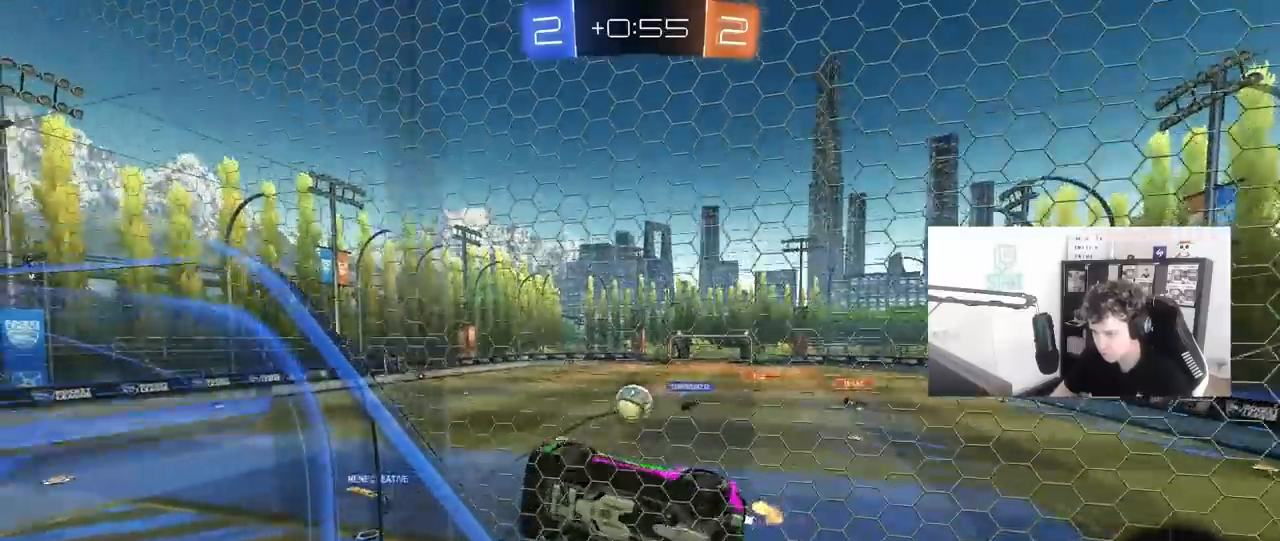
{"keys": ["a", "s"], "mouse": [], "mouse_move": "still", "events": [[17, "mouse_left", "down"], [250, "d", "up"], [250, "w", "up"], [300, "a", "down"], [300, "s", "down"], [300, "shift", "down"], [383, "mouse_left", "up"], [383, "shift", "up"]]}
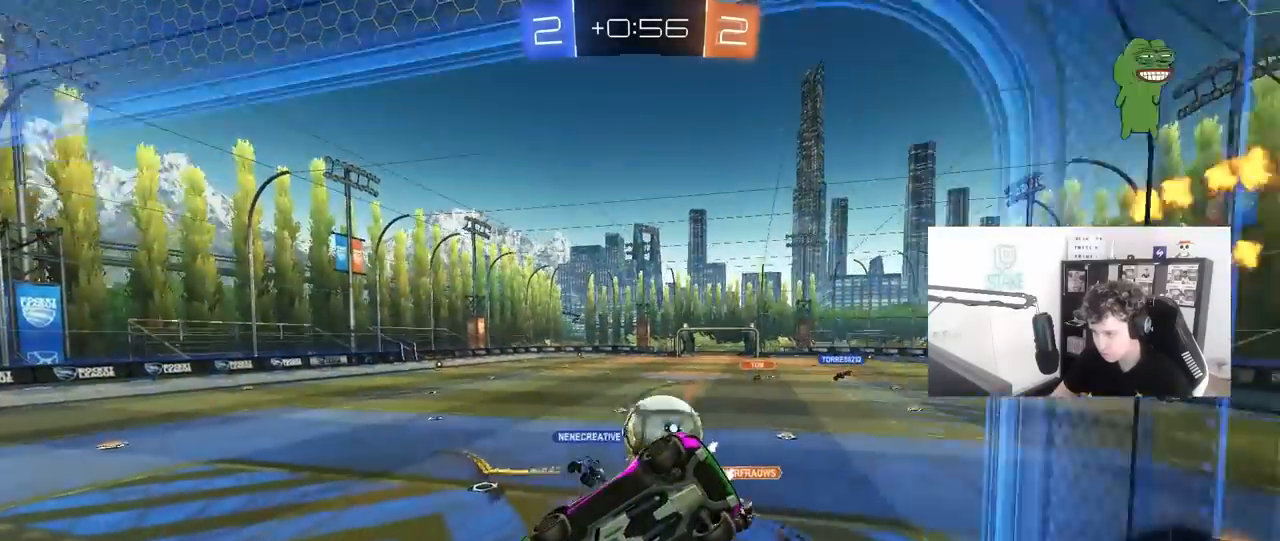
{"keys": ["a", "w"], "mouse": [], "mouse_move": "still", "events": [[83, "a", "up"], [83, "d", "down"], [267, "d", "up"], [317, "a", "down"], [317, "s", "up"], [317, "shift", "down"], [450, "shift", "up"], [500, "w", "down"]]}
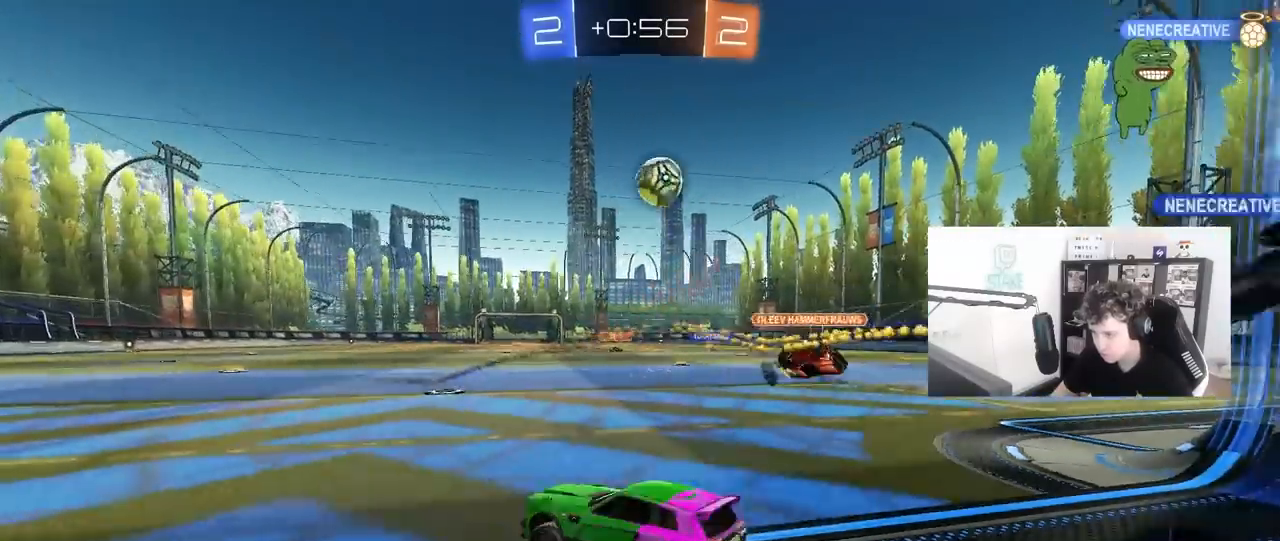
{"keys": ["d", "w"], "mouse": [], "mouse_move": "still", "events": [[133, "a", "up"], [133, "d", "down"]]}
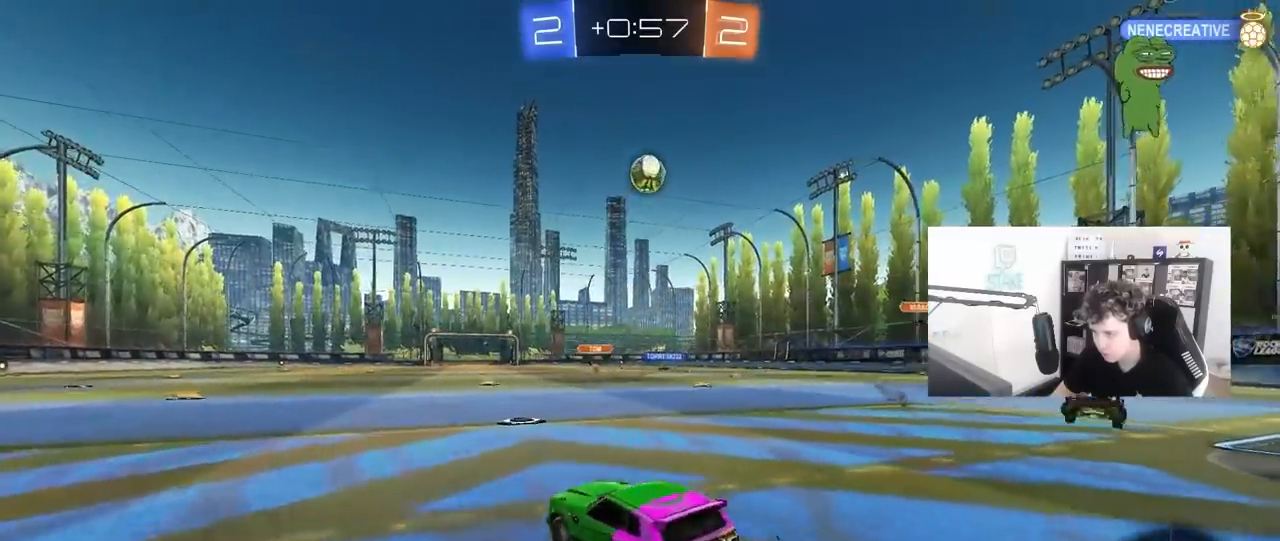
{"keys": ["a", "w"], "mouse": [], "mouse_move": "still", "events": [[150, "d", "up"], [300, "a", "down"]]}
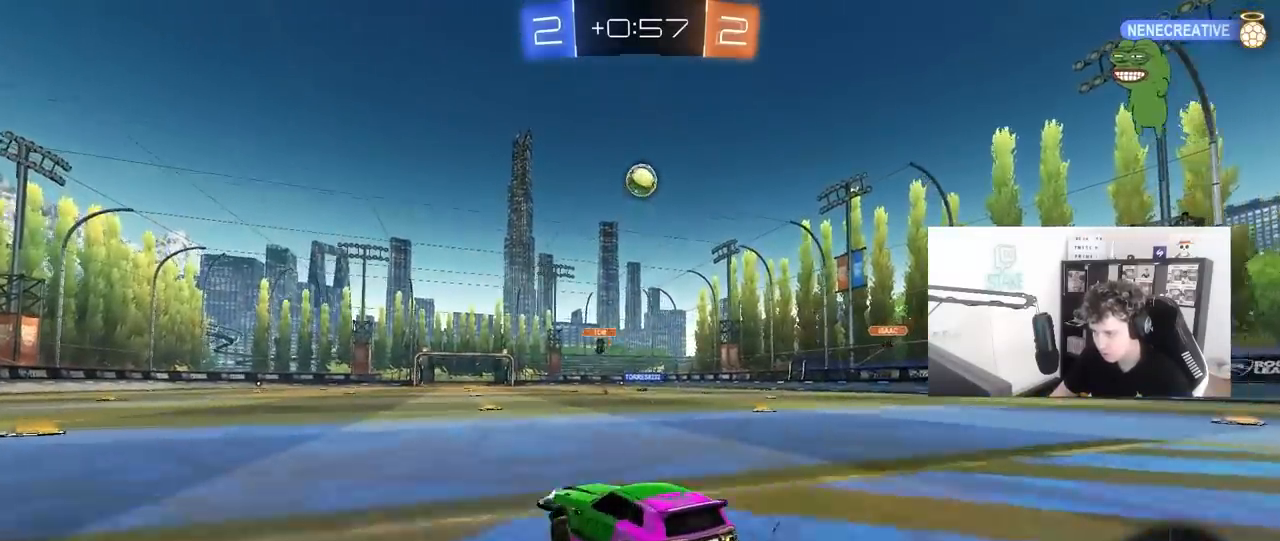
{"keys": ["d", "w"], "mouse": ["right"], "mouse_move": "still", "events": [[400, "a", "up"], [450, "d", "down"], [450, "mouse_right", "down"]]}
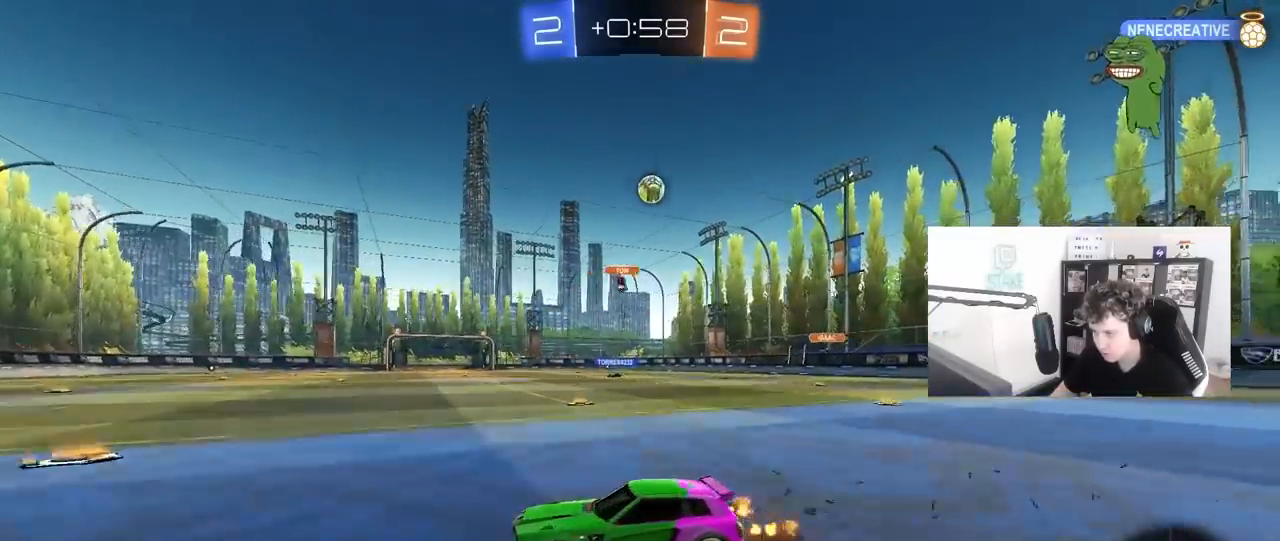
{"keys": ["a", "s", "shift"], "mouse": [], "mouse_move": "still", "events": [[50, "a", "down"], [50, "d", "up"], [50, "mouse_left", "down"], [50, "mouse_right", "up"], [50, "shift", "down"], [100, "mouse_right", "down"], [183, "s", "down"], [183, "space", "down"], [183, "w", "up"], [283, "mouse_right", "up"], [333, "mouse_left", "up"], [367, "space", "up"]]}
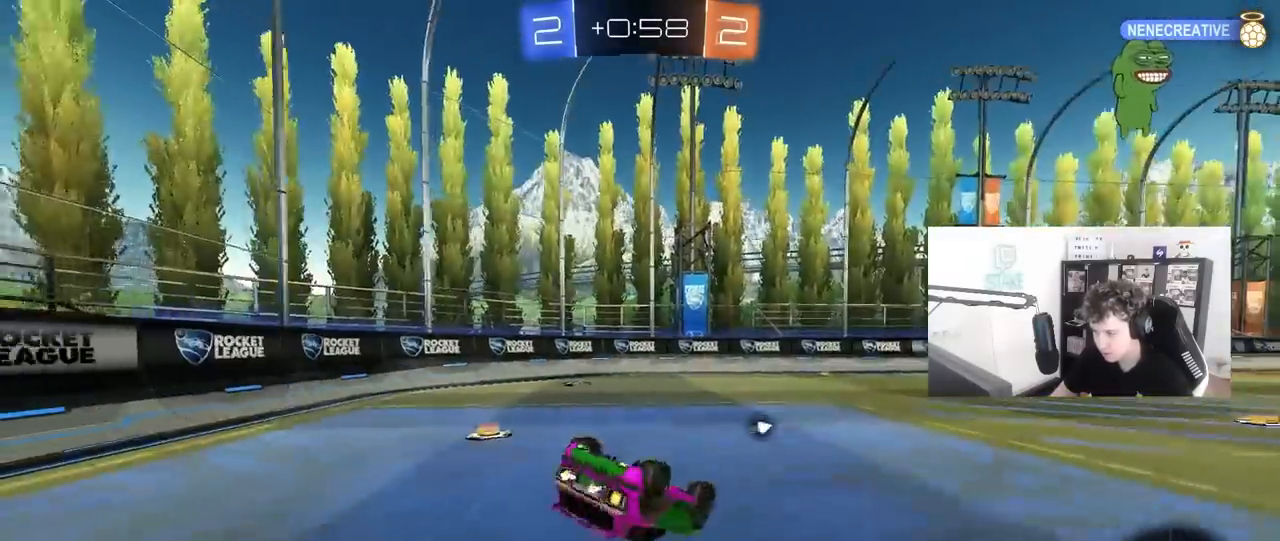
{"keys": [], "mouse": [], "mouse_move": "still", "events": [[67, "s", "up"], [150, "s", "down"], [300, "space", "down"], [333, "s", "up"], [383, "shift", "up"], [483, "a", "up"], [483, "space", "up"]]}
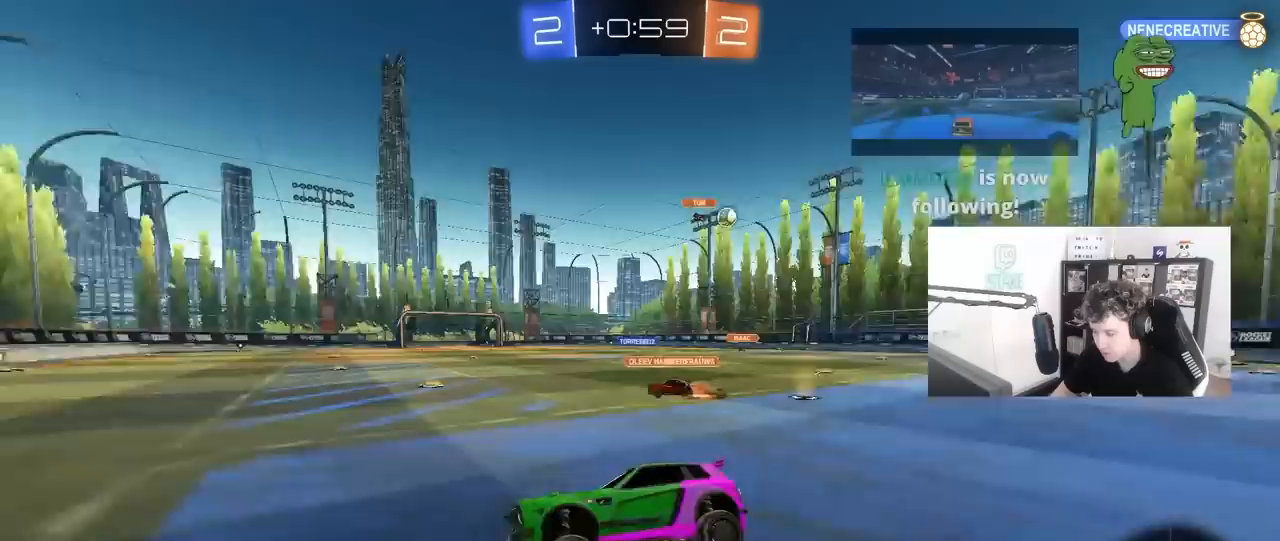
{"keys": ["a", "w"], "mouse": [], "mouse_move": "still", "events": [[83, "a", "down"], [83, "w", "down"], [317, "shift", "down"], [500, "shift", "up"]]}
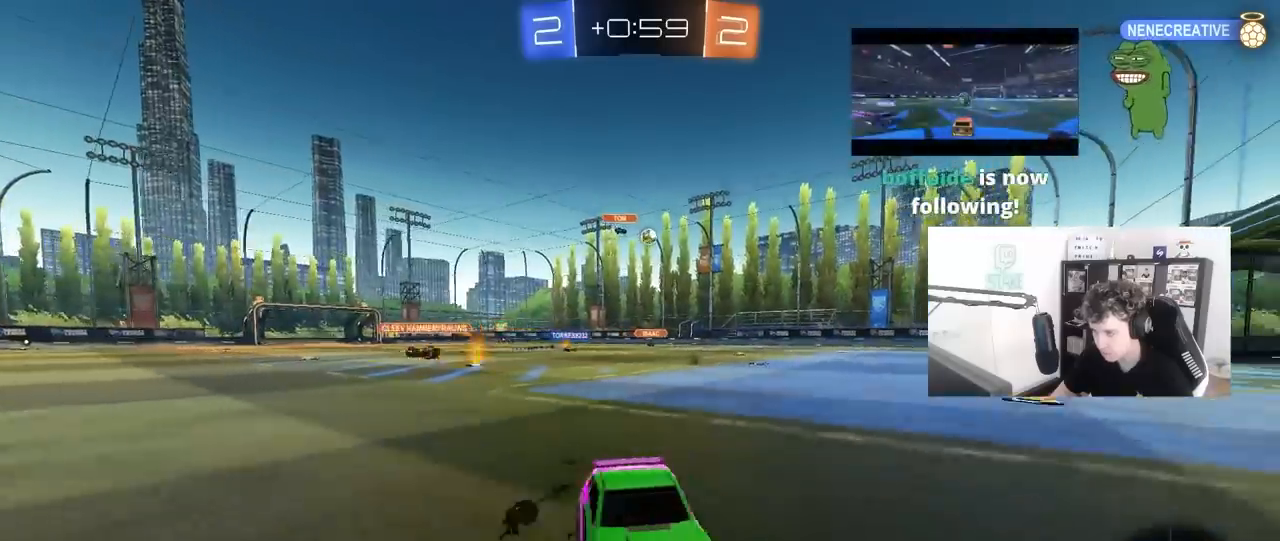
{"keys": ["a", "w"], "mouse": [], "mouse_move": "still", "events": []}
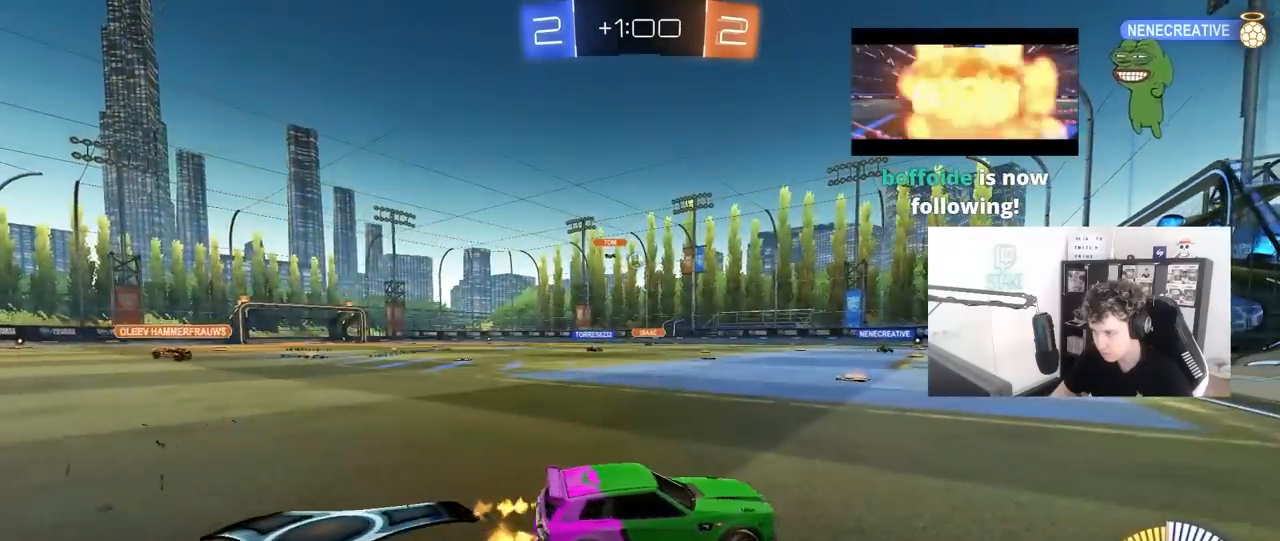
{"keys": ["w"], "mouse": ["left"], "mouse_move": "still", "events": [[17, "mouse_left", "down"], [350, "a", "up"]]}
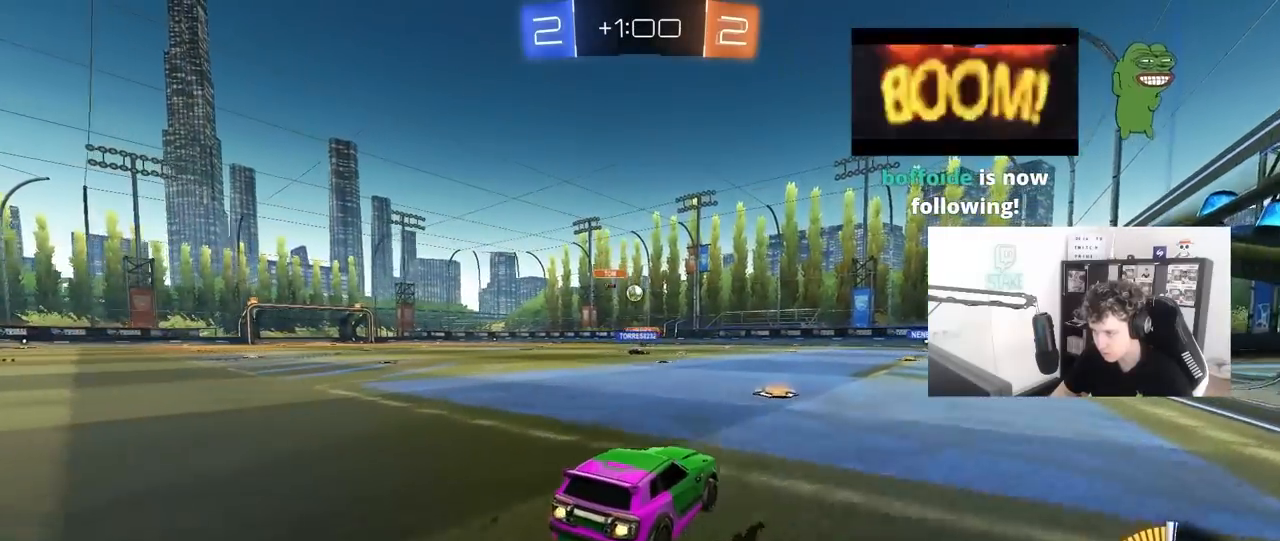
{"keys": ["d", "w"], "mouse": [], "mouse_move": "still", "events": [[33, "mouse_left", "up"], [267, "d", "down"]]}
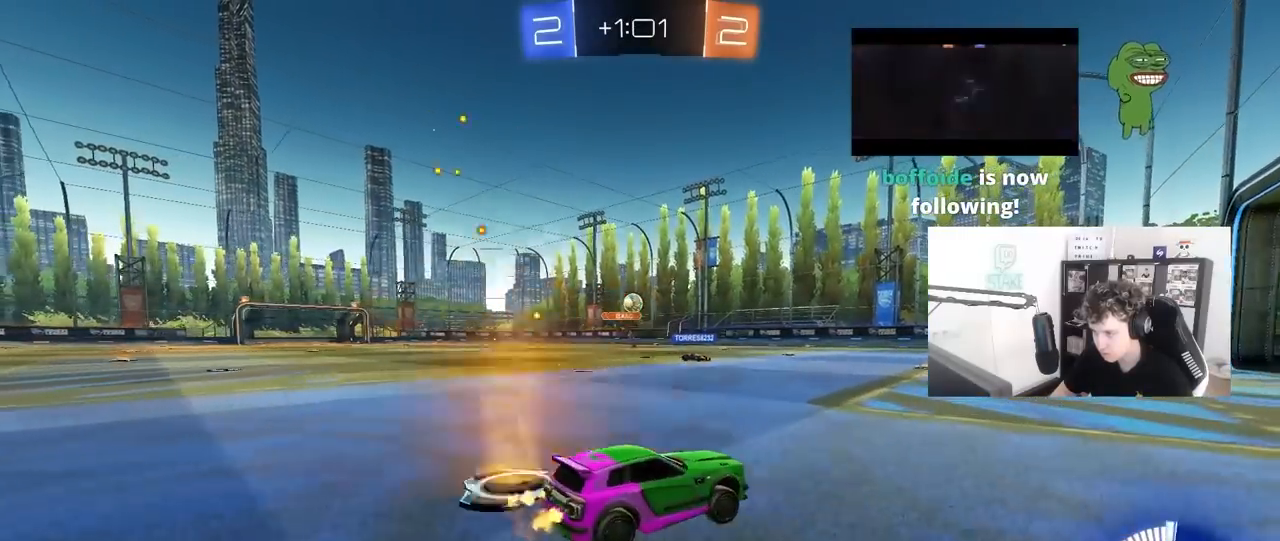
{"keys": ["a", "d", "s"], "mouse": ["right"], "mouse_move": "down-left", "events": [[50, "d", "up"], [83, "a", "down"], [133, "s", "down"], [133, "w", "up"], [333, "a", "up"], [333, "d", "down"], [333, "mouse_right", "down"], [467, "a", "down"]]}
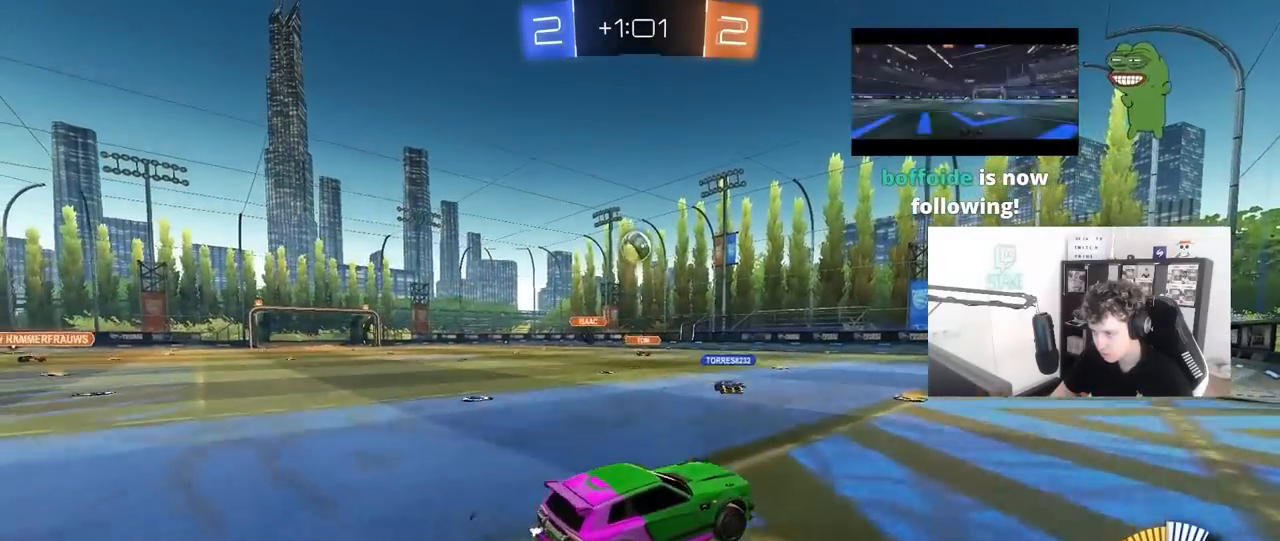
{"keys": ["d", "shift", "w"], "mouse": ["left"], "mouse_move": "still", "events": [[17, "d", "up"], [100, "a", "up"], [100, "mouse_right", "up"], [100, "s", "up"], [150, "mouse_right", "down"], [200, "a", "down"], [200, "s", "down"], [300, "d", "down"], [300, "mouse_left", "down"], [350, "a", "up"], [383, "mouse_right", "up"], [383, "s", "up"], [383, "shift", "down"], [483, "w", "down"]]}
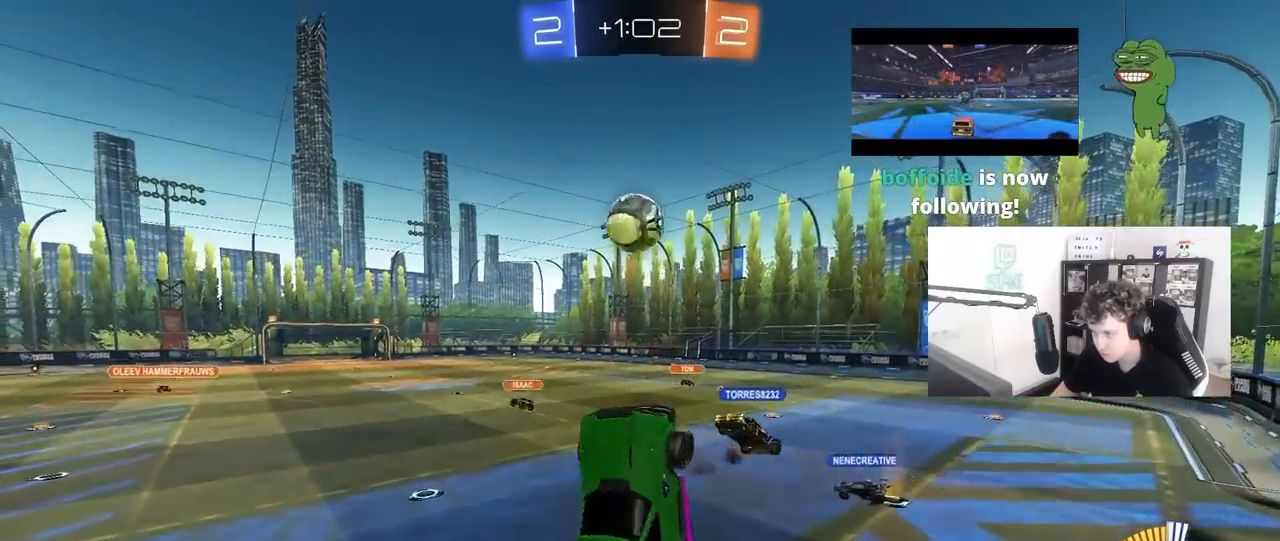
{"keys": ["a"], "mouse": [], "mouse_move": "still", "events": [[33, "shift", "up"], [167, "d", "up"], [217, "mouse_left", "up"], [317, "w", "up"], [350, "a", "down"]]}
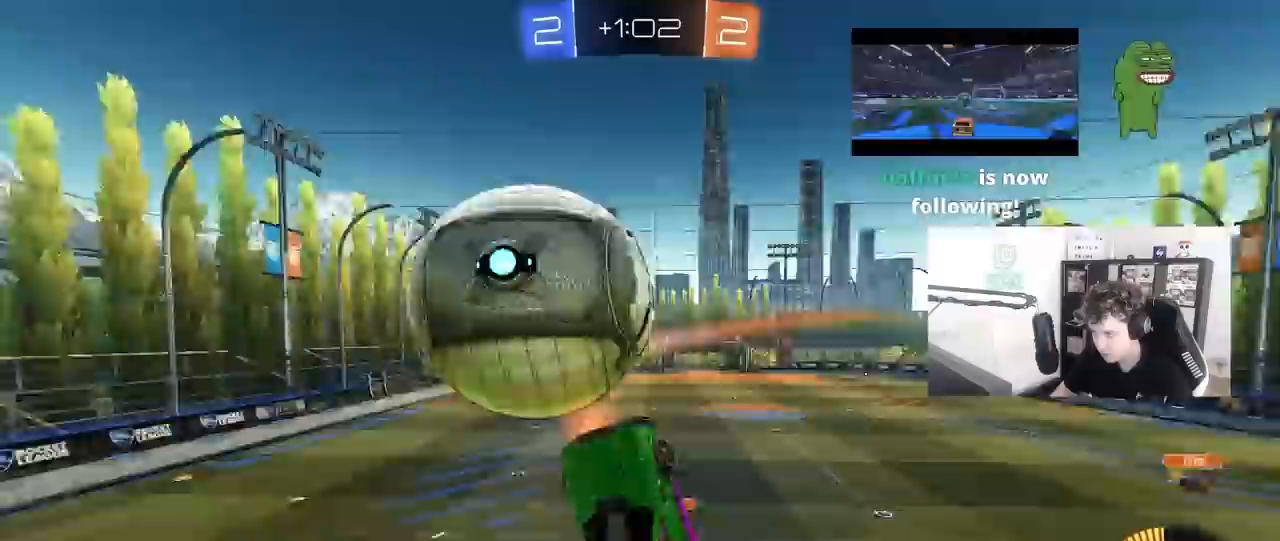
{"keys": ["a", "shift"], "mouse": [], "mouse_move": "still", "events": [[50, "a", "up"], [100, "d", "down"], [283, "d", "up"], [333, "shift", "down"], [367, "a", "down"]]}
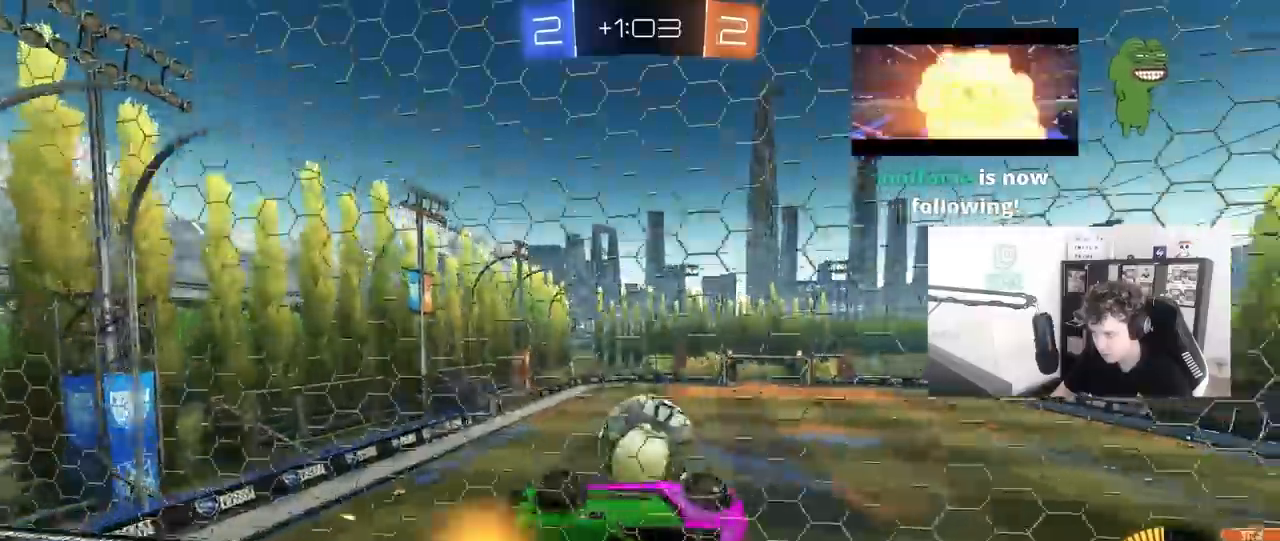
{"keys": ["a", "s", "shift"], "mouse": [], "mouse_move": "still", "events": [[300, "a", "up"], [300, "shift", "up"], [400, "s", "down"], [433, "a", "down"], [483, "shift", "down"]]}
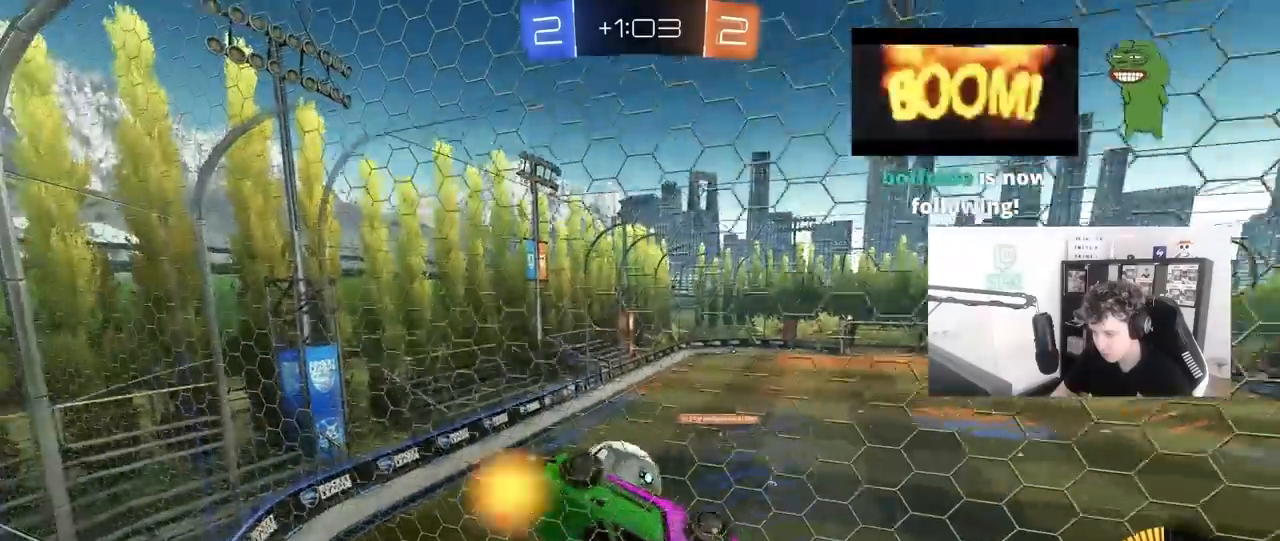
{"keys": ["d"], "mouse": [], "mouse_move": "still", "events": [[83, "s", "up"], [217, "a", "up"], [217, "shift", "up"], [317, "d", "down"]]}
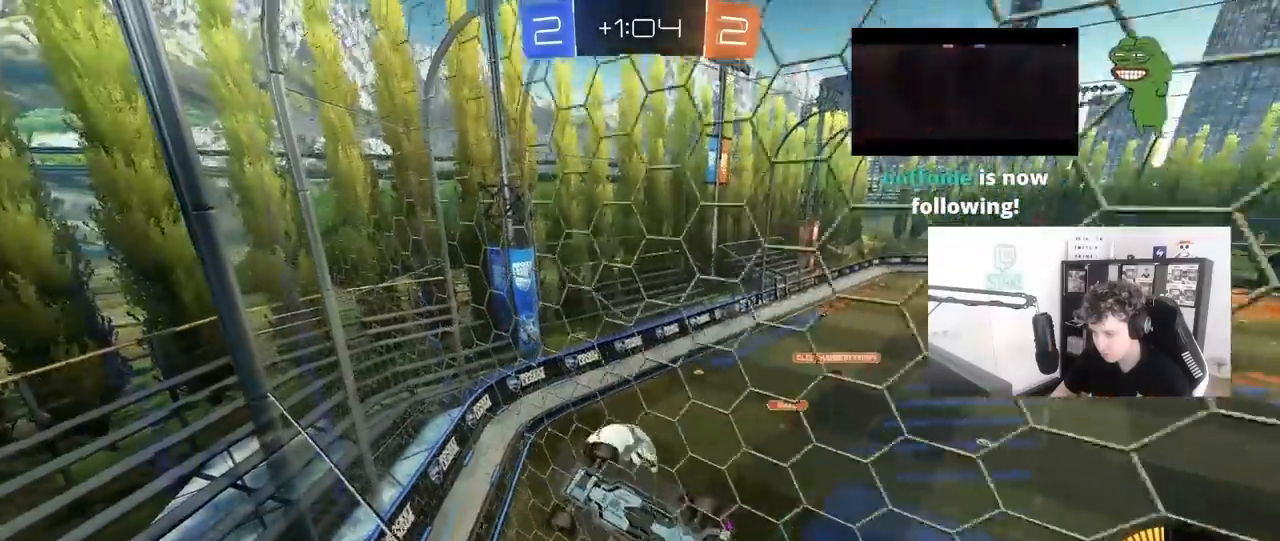
{"keys": [], "mouse": [], "mouse_move": "still", "events": [[50, "d", "up"]]}
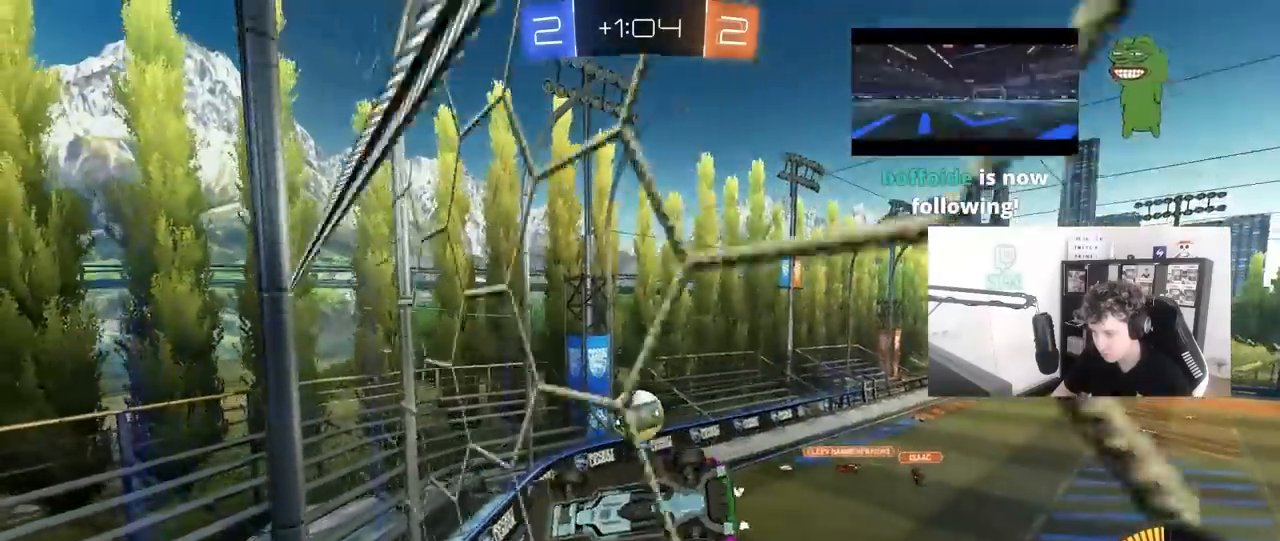
{"keys": ["d"], "mouse": [], "mouse_move": "still", "events": [[67, "s", "down"], [150, "d", "down"], [200, "a", "down"], [200, "d", "up"], [250, "shift", "down"], [383, "a", "up"], [383, "shift", "up"], [433, "s", "up"], [483, "d", "down"]]}
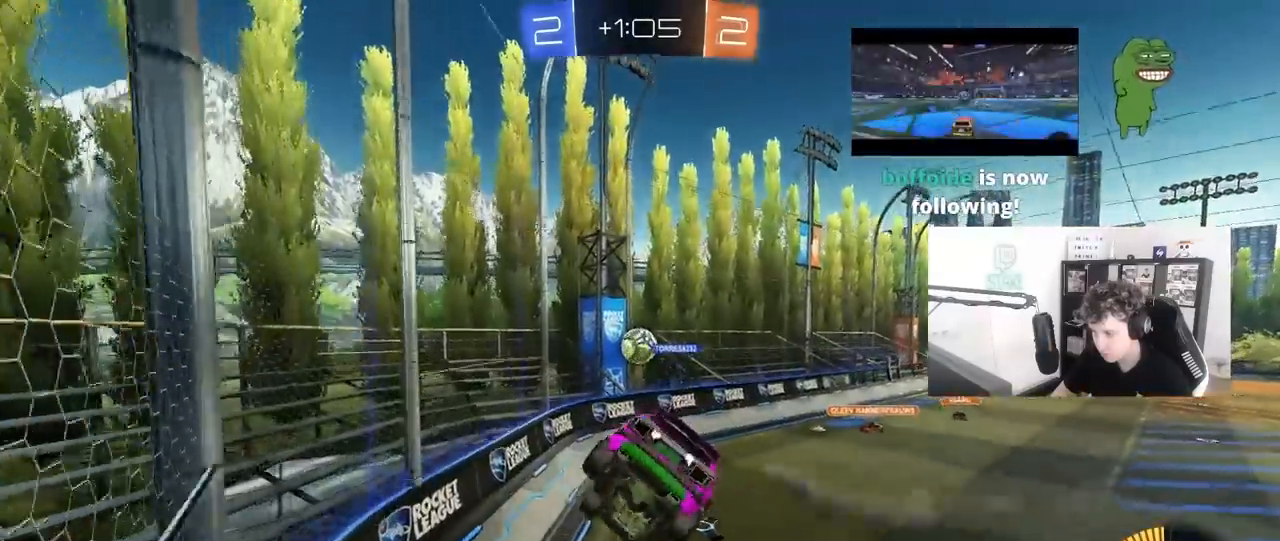
{"keys": ["d", "w"], "mouse": [], "mouse_move": "still", "events": [[117, "d", "up"], [350, "w", "down"], [400, "d", "down"]]}
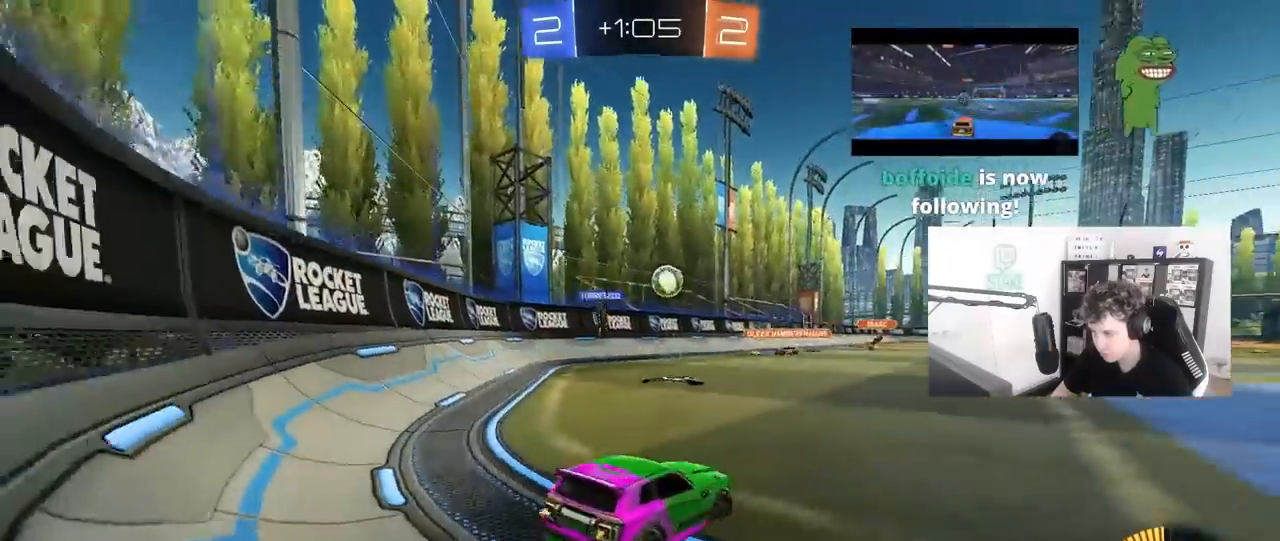
{"keys": ["a", "w"], "mouse": [], "mouse_move": "still", "events": [[133, "a", "down"], [133, "d", "up"]]}
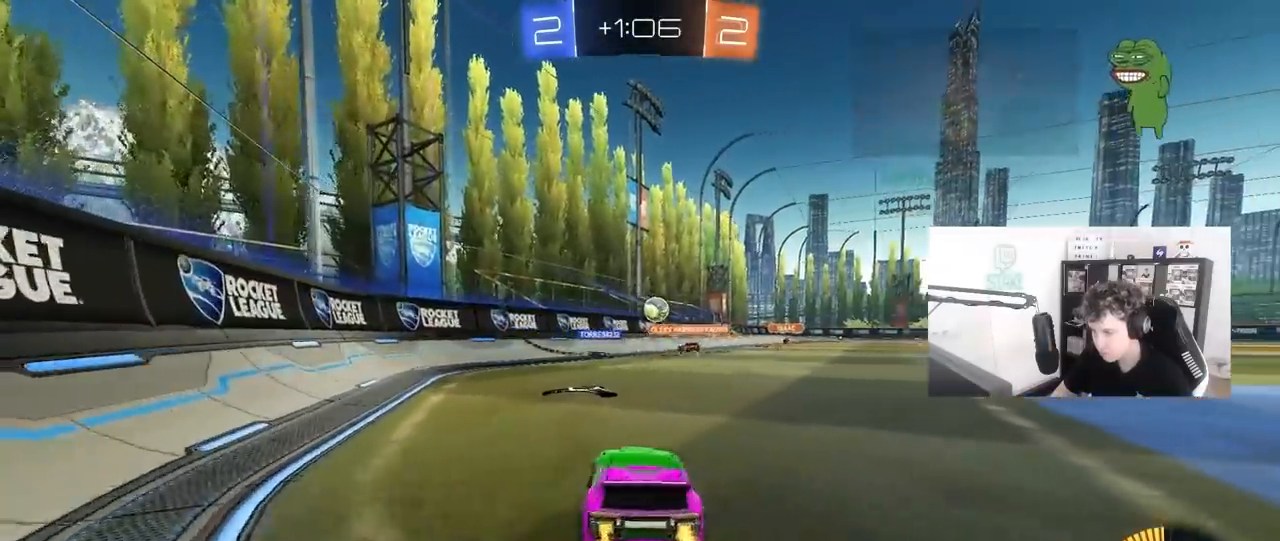
{"keys": ["w"], "mouse": [], "mouse_move": "still", "events": [[200, "a", "up"], [300, "d", "down"], [483, "d", "up"]]}
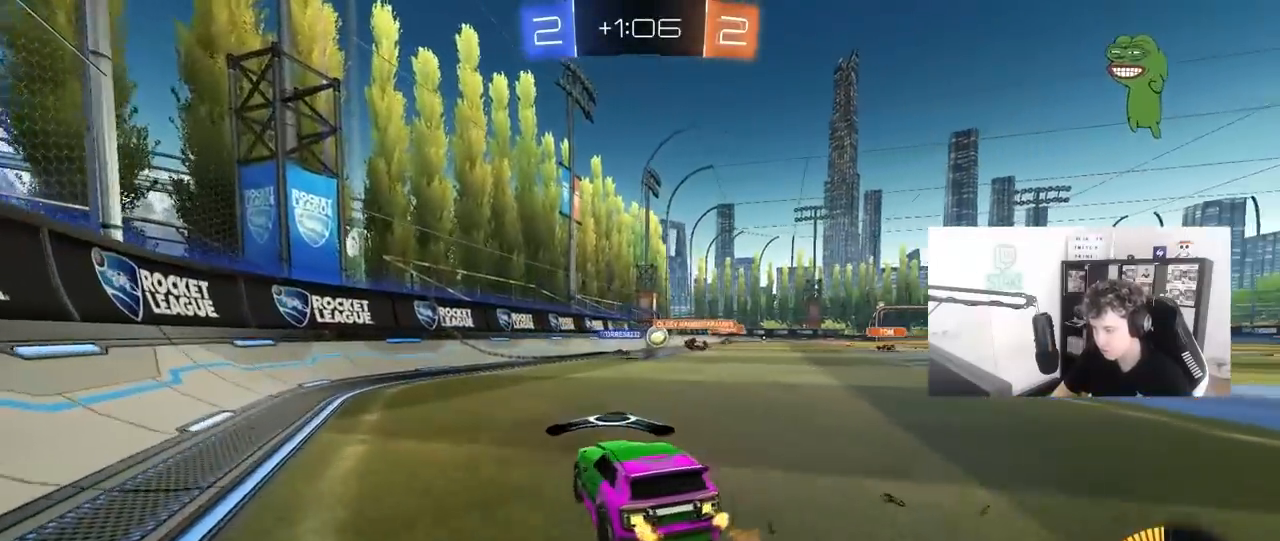
{"keys": ["w"], "mouse": [], "mouse_move": "still", "events": [[83, "mouse_left", "down"], [167, "d", "down"], [217, "mouse_left", "up"], [267, "d", "up"]]}
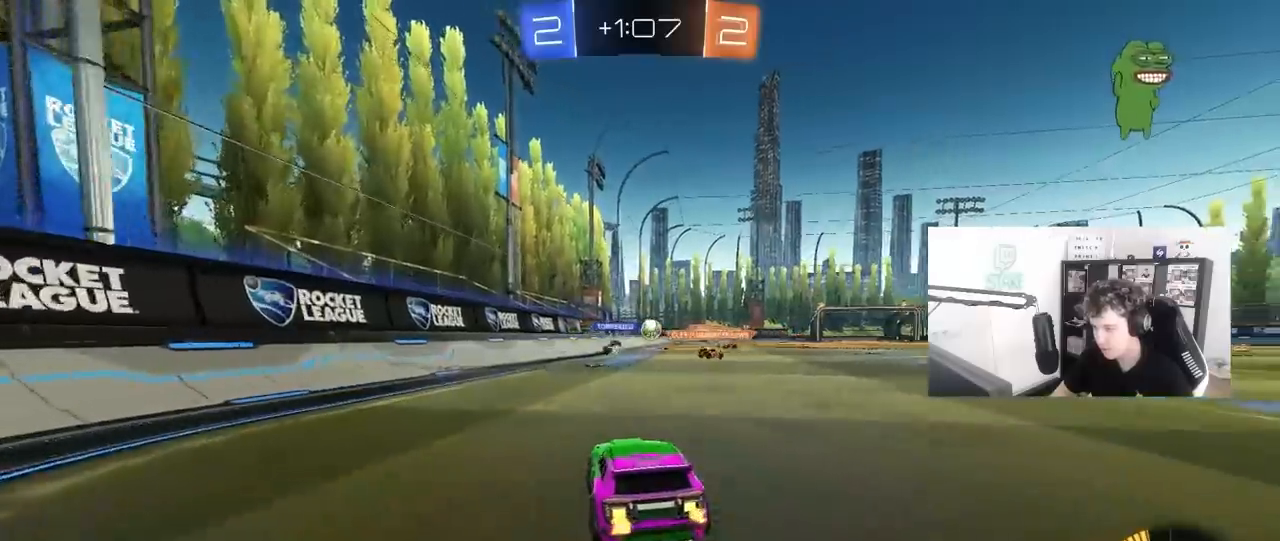
{"keys": ["w"], "mouse": [], "mouse_move": "still", "events": [[100, "mouse_left", "down"], [183, "mouse_left", "up"]]}
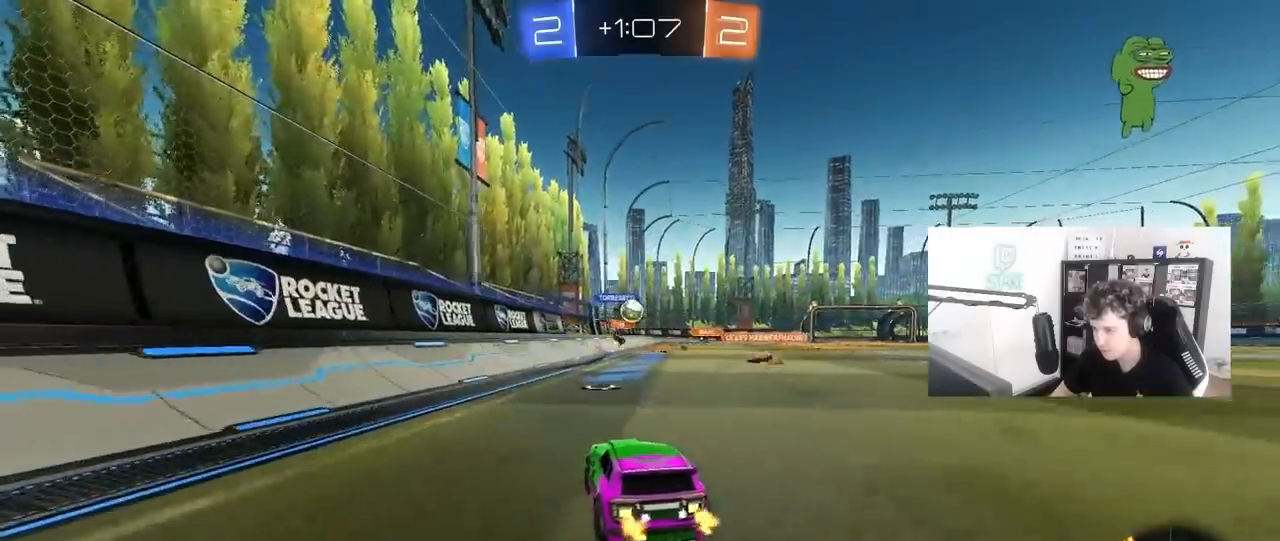
{"keys": ["w"], "mouse": ["left"], "mouse_move": "still", "events": [[150, "d", "down"], [383, "d", "up"], [383, "mouse_left", "down"]]}
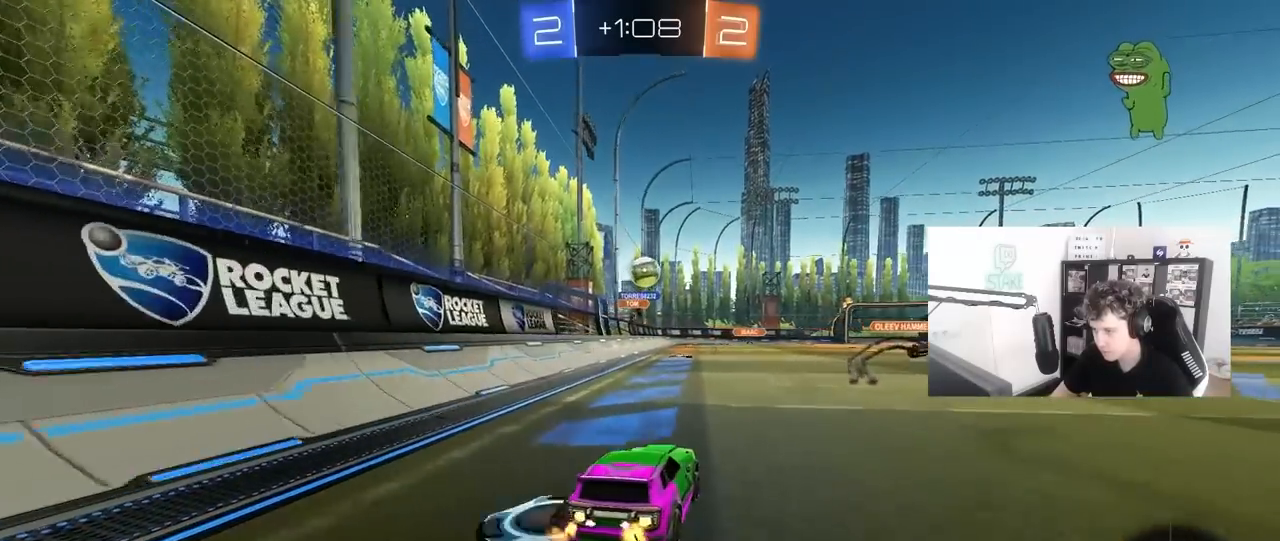
{"keys": ["a"], "mouse": ["left"], "mouse_move": "still", "events": [[117, "a", "down"], [167, "w", "up"], [217, "a", "up"], [217, "mouse_right", "down"], [267, "d", "down"], [350, "s", "down"], [400, "a", "down"], [400, "d", "up"], [450, "s", "up"], [500, "mouse_right", "up"]]}
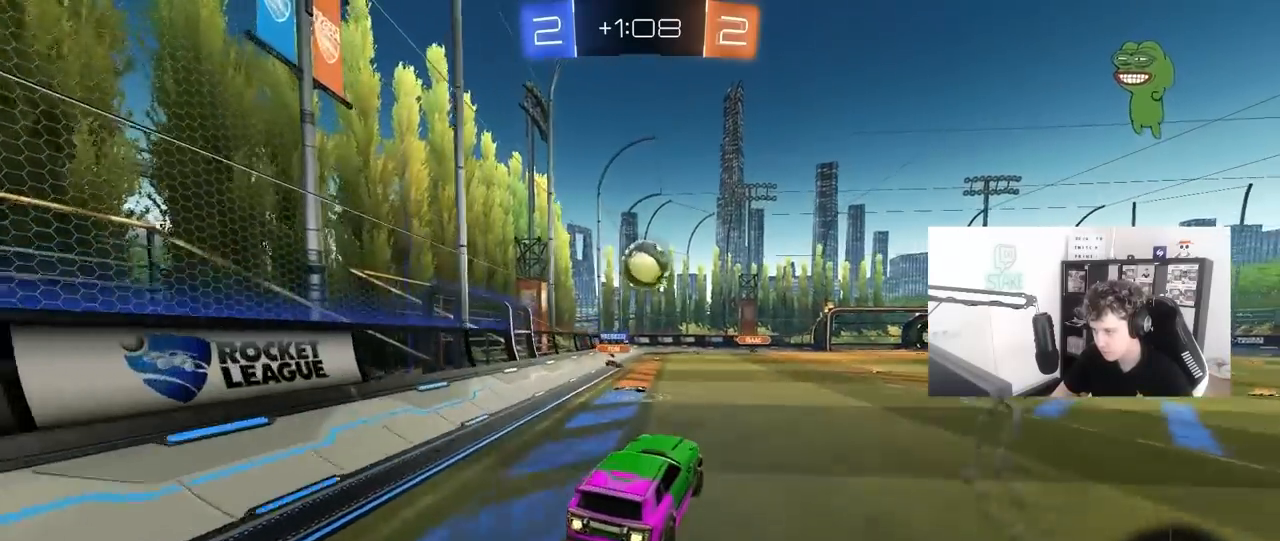
{"keys": ["d", "shift", "w"], "mouse": ["left", "right"], "mouse_move": "right", "events": [[50, "a", "up"], [167, "w", "down"], [233, "a", "down"], [333, "w", "up"], [367, "a", "up"], [417, "d", "down"], [417, "w", "down"], [467, "mouse_right", "down"], [467, "shift", "down"]]}
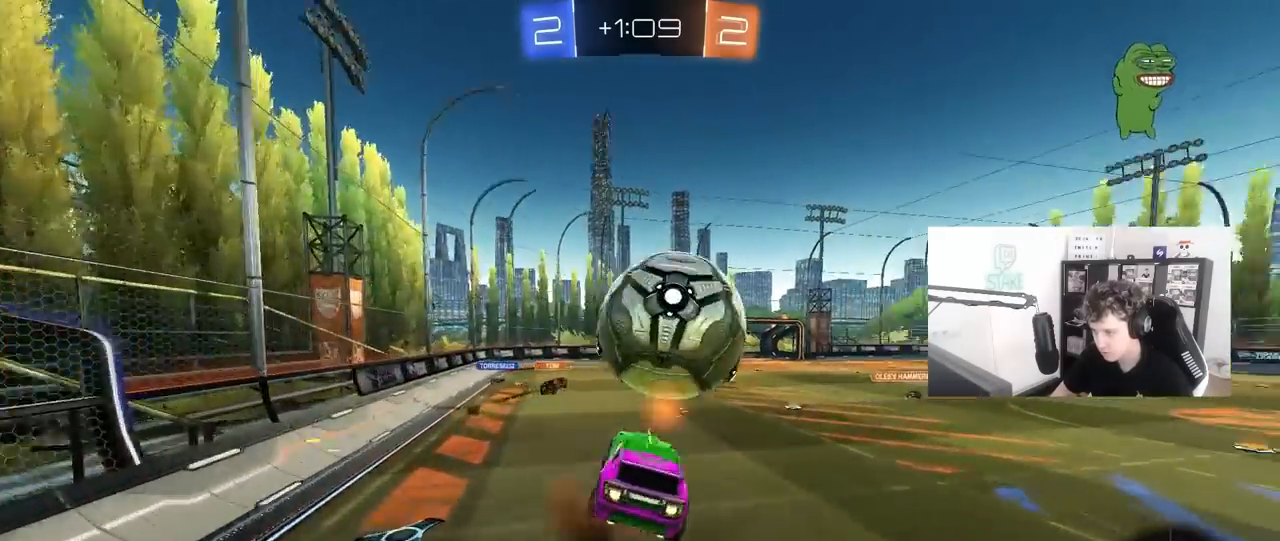
{"keys": ["d", "shift"], "mouse": [], "mouse_move": "still", "events": [[17, "s", "down"], [67, "w", "up"], [200, "mouse_right", "up"], [250, "mouse_left", "up"], [483, "s", "up"]]}
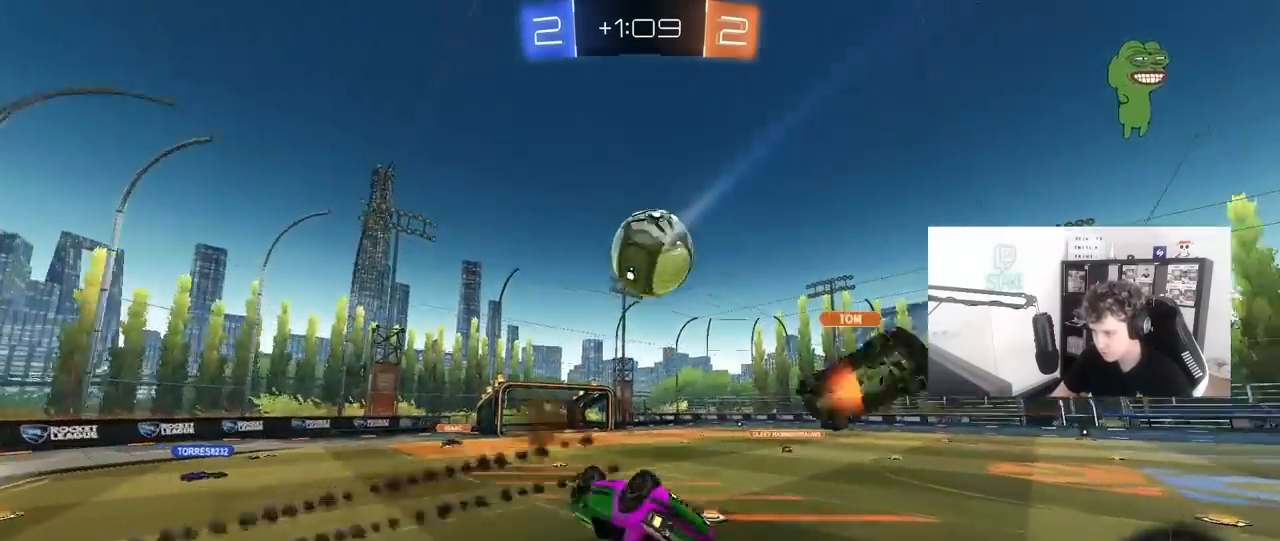
{"keys": [], "mouse": [], "mouse_move": "still", "events": [[83, "s", "down"], [267, "shift", "up"], [317, "d", "up"], [450, "s", "up"]]}
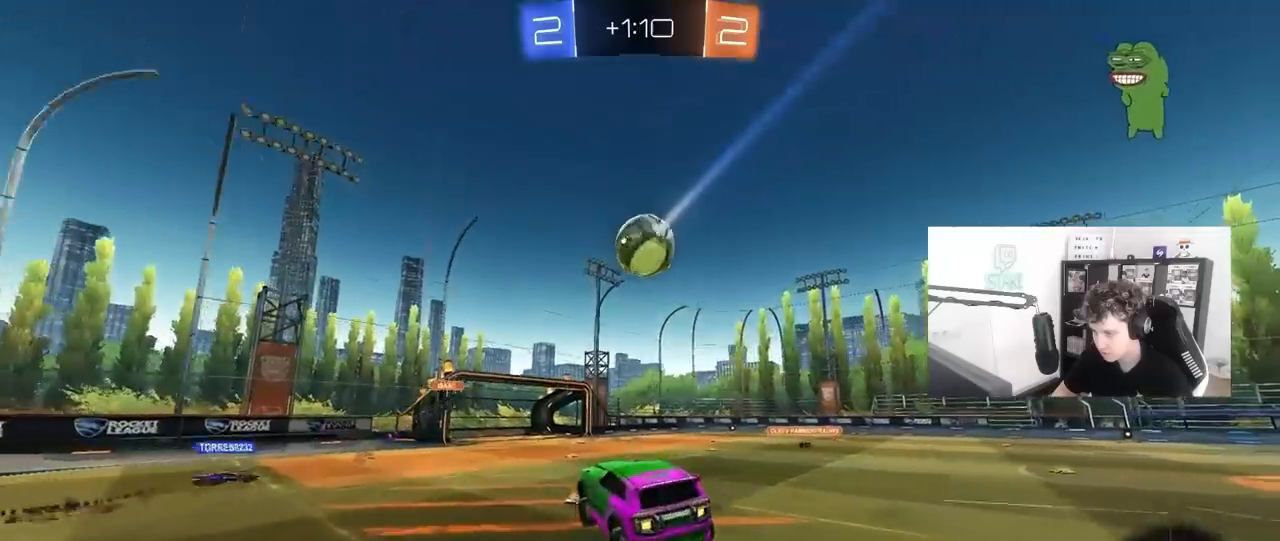
{"keys": ["d", "w"], "mouse": [], "mouse_move": "still", "events": [[417, "d", "down"], [467, "w", "down"]]}